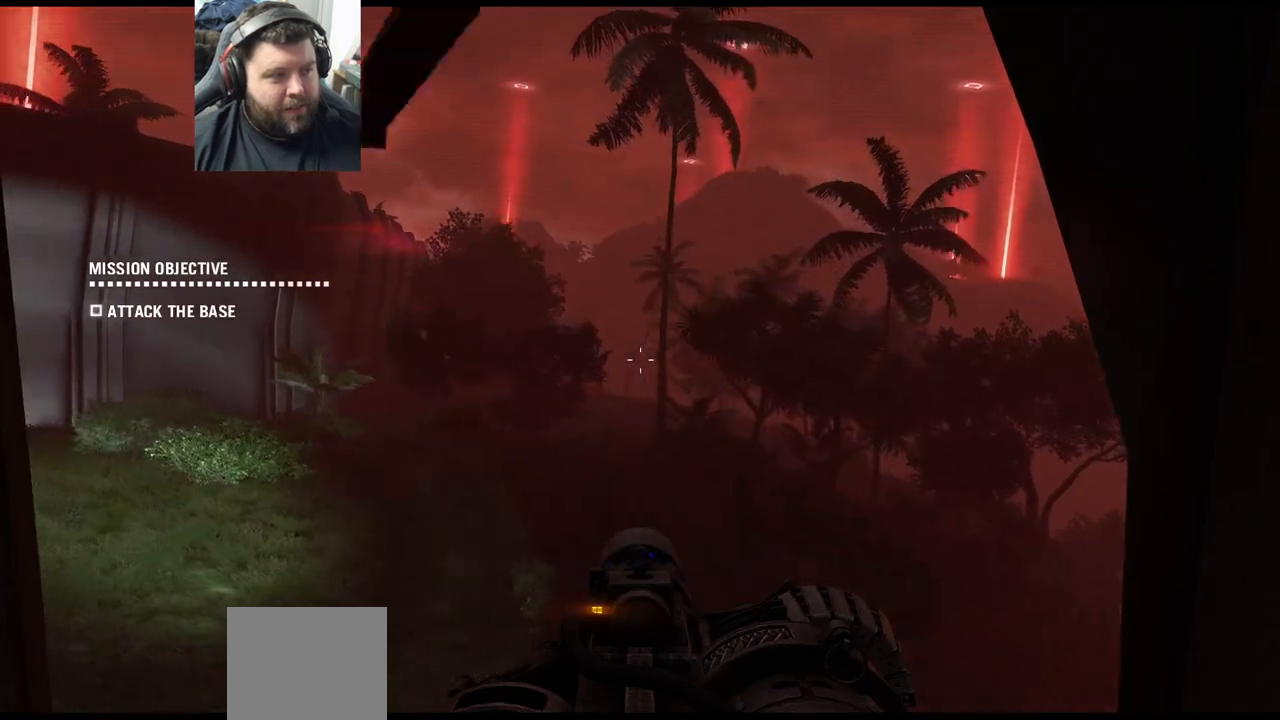
Gameplay with a controller (PlayStation layout); each line is a JSON object with the inputs held at the frame after it. "events" lists button and stick changes between this image and that frame as [ms after this image, input, new state], when the widget could be followed in between.
{"buttons": [], "left_stick": "center", "right_stick": "left", "events": [[133, "right_stick", "left"], [283, "right_stick", "center"], [483, "right_stick", "left"]]}
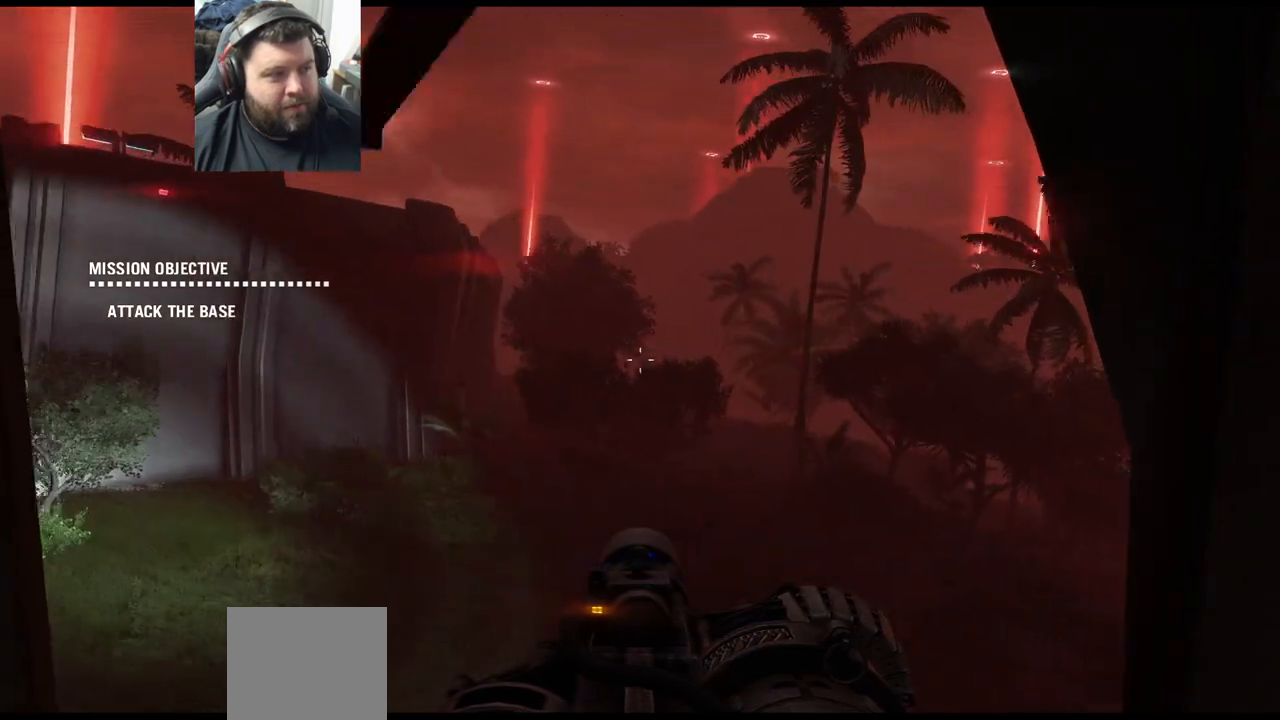
{"buttons": [], "left_stick": "center", "right_stick": "left", "events": []}
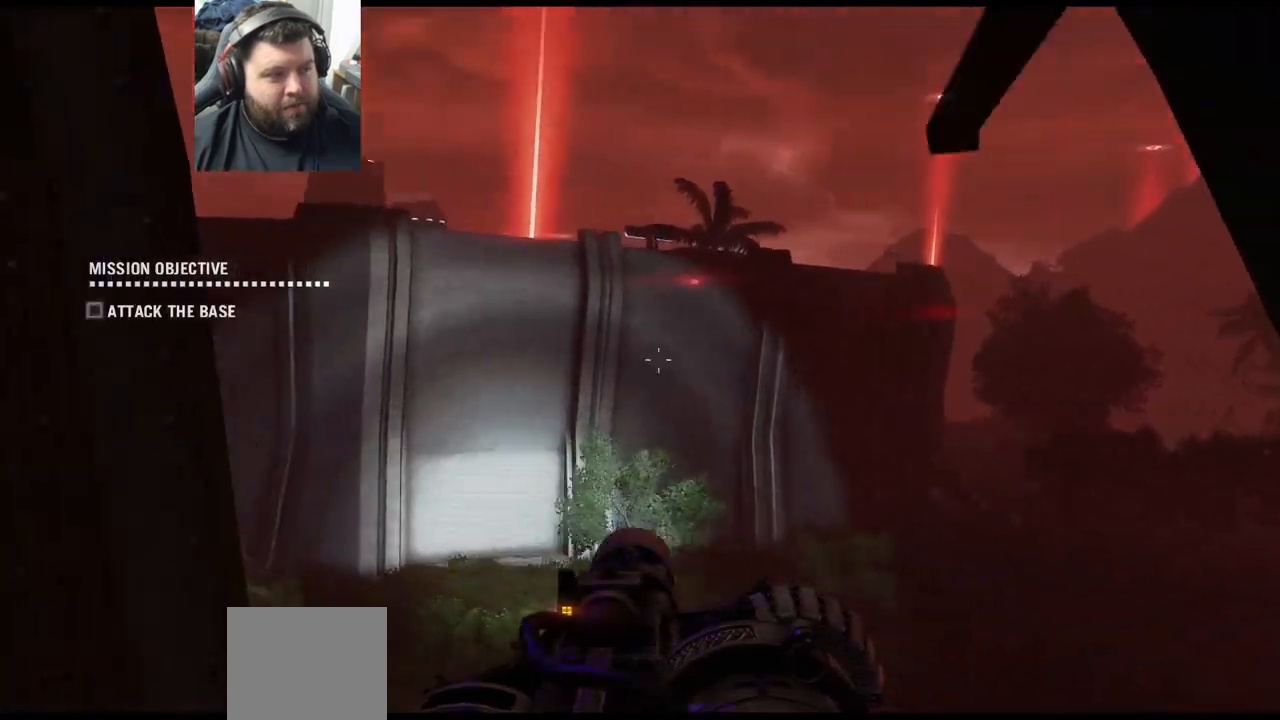
{"buttons": ["R2"], "left_stick": "up", "right_stick": "left", "events": [[33, "right_stick", "center"], [450, "R2", "down"], [483, "left_stick", "up"], [500, "right_stick", "left"]]}
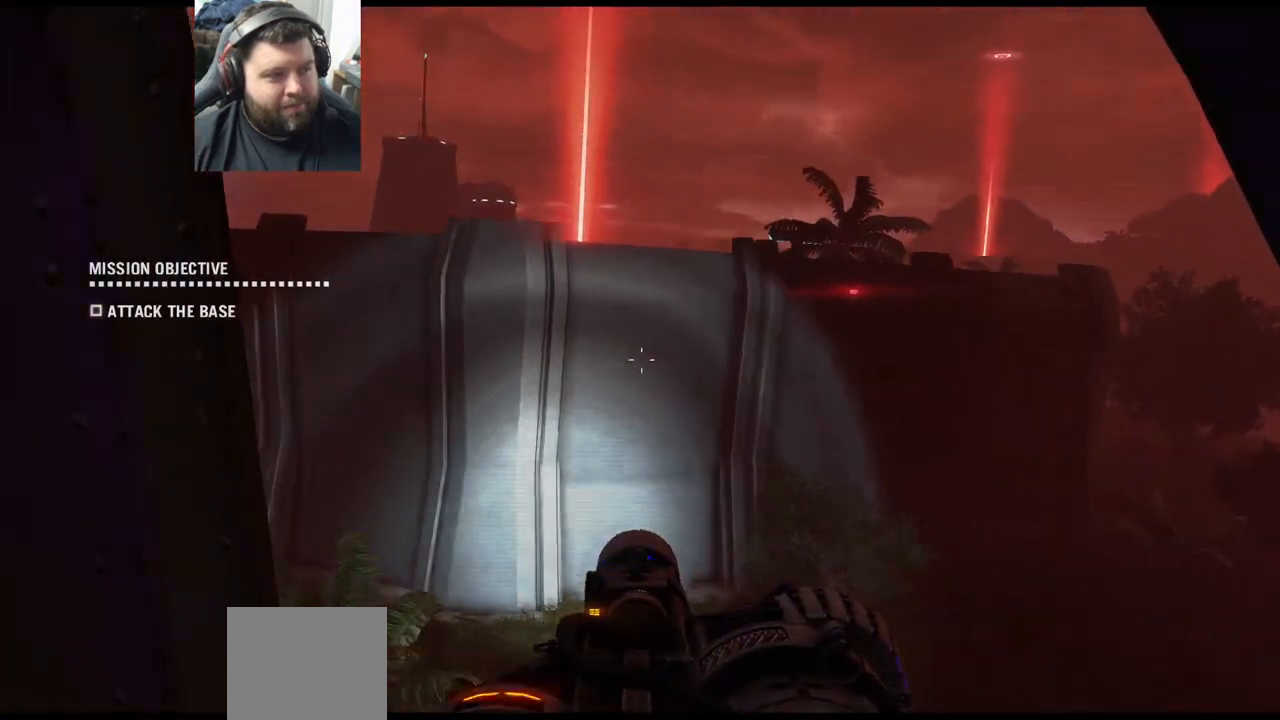
{"buttons": ["R2"], "left_stick": "center", "right_stick": "left", "events": [[150, "left_stick", "center"]]}
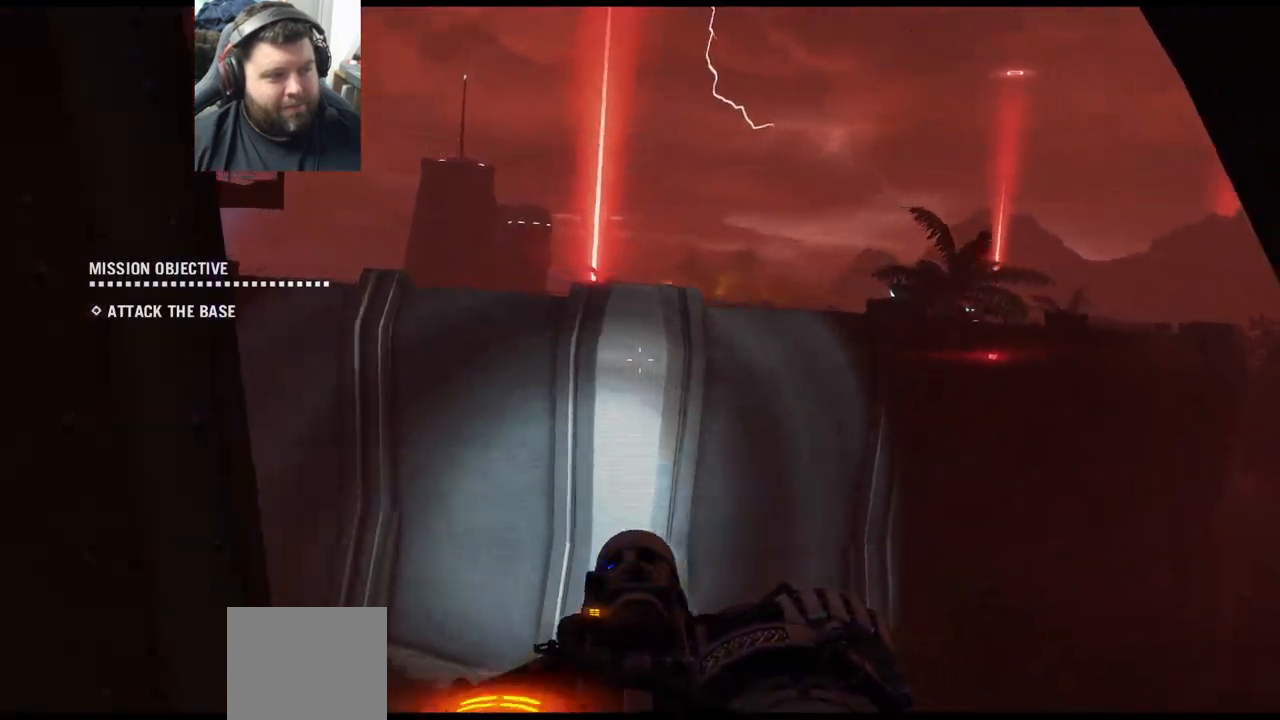
{"buttons": ["L2"], "left_stick": "center", "right_stick": "center", "events": [[17, "L2", "down"], [17, "R2", "up"], [267, "right_stick", "center"]]}
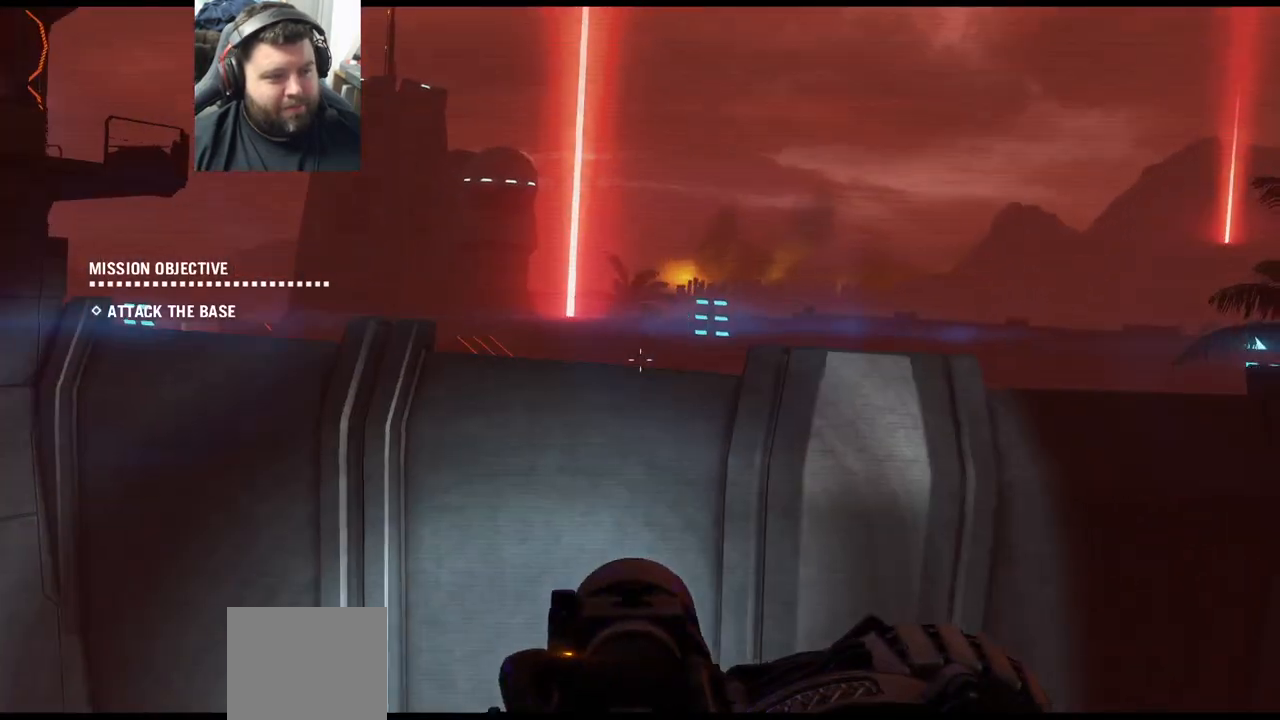
{"buttons": ["L2"], "left_stick": "center", "right_stick": "center", "events": []}
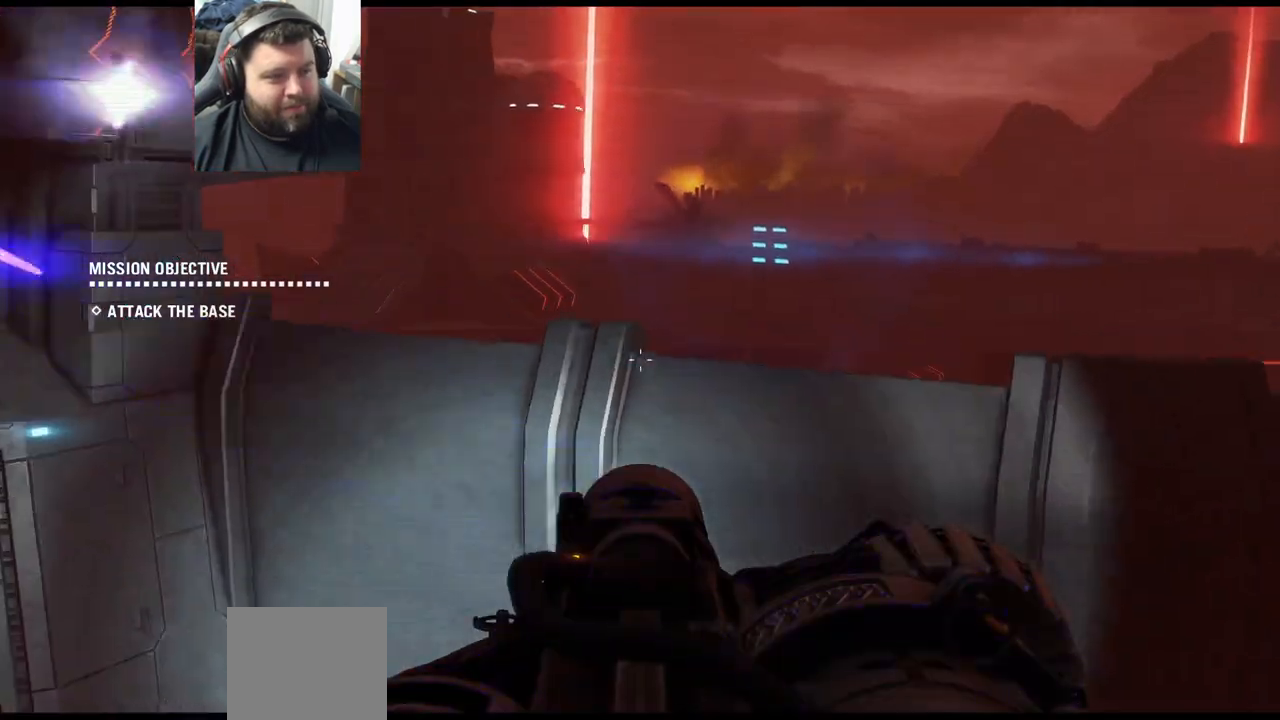
{"buttons": ["R2"], "left_stick": "center", "right_stick": "left", "events": [[183, "R2", "down"], [233, "L2", "up"], [283, "right_stick", "left"], [367, "R1", "down"], [433, "R1", "up"]]}
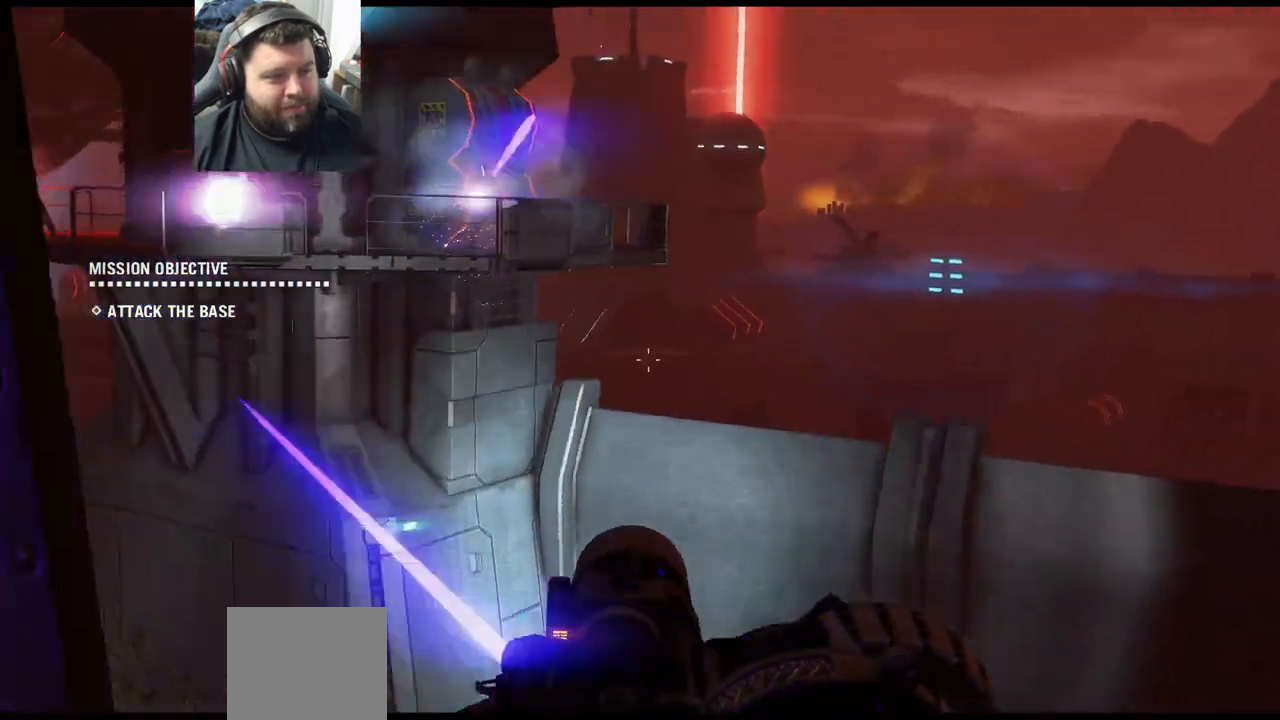
{"buttons": ["R2"], "left_stick": "center", "right_stick": "center", "events": [[50, "right_stick", "down-left"], [150, "right_stick", "center"]]}
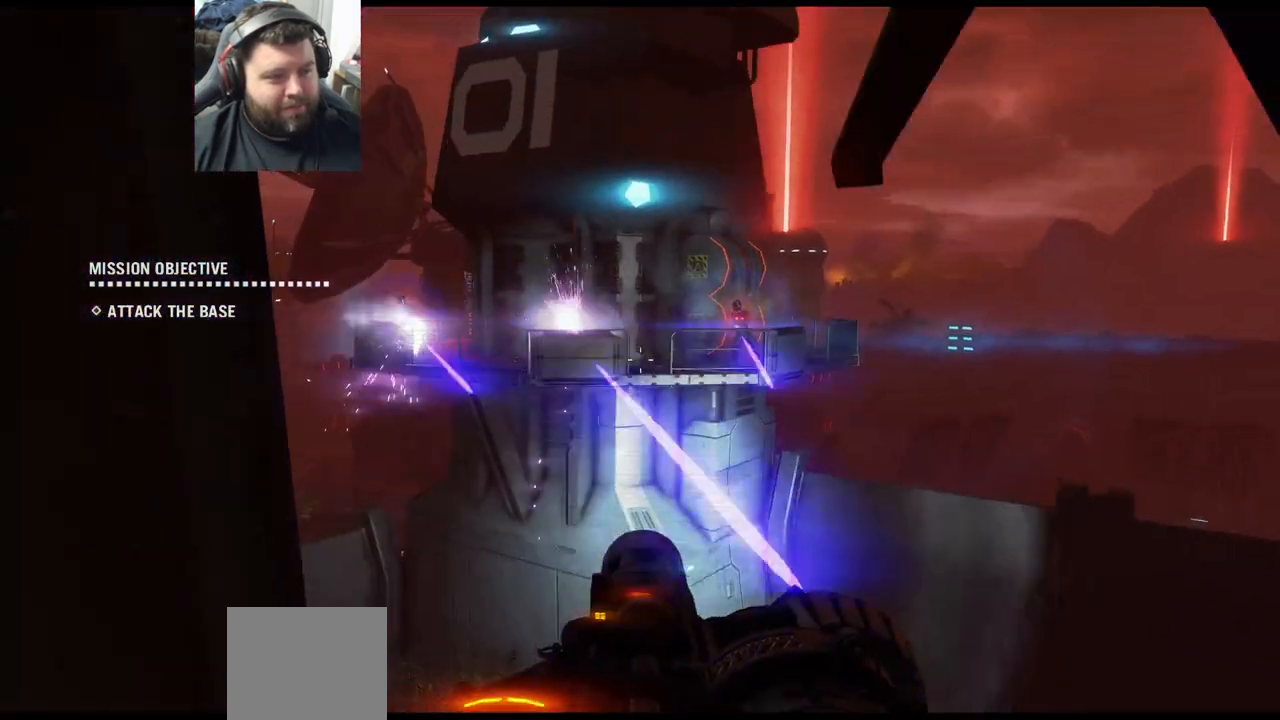
{"buttons": ["R2"], "left_stick": "center", "right_stick": "right", "events": [[17, "right_stick", "right"]]}
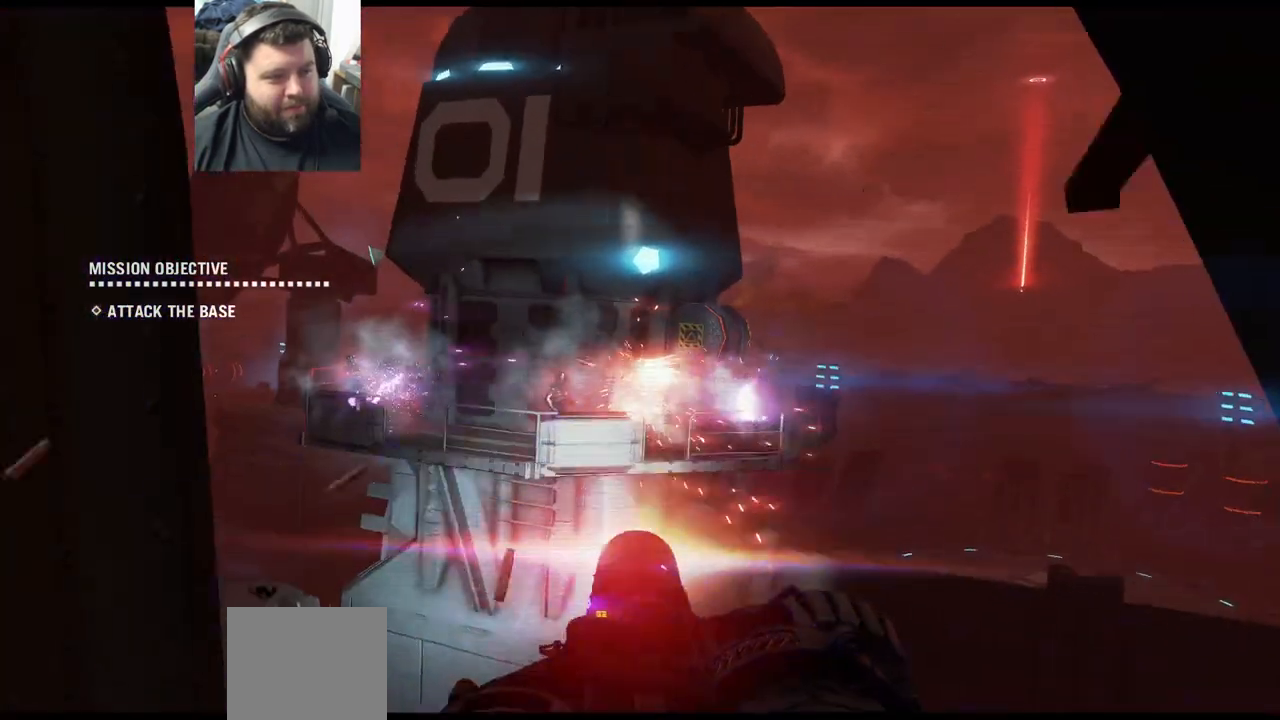
{"buttons": ["R2"], "left_stick": "center", "right_stick": "up-left", "events": [[33, "right_stick", "up-right"], [417, "right_stick", "up-left"]]}
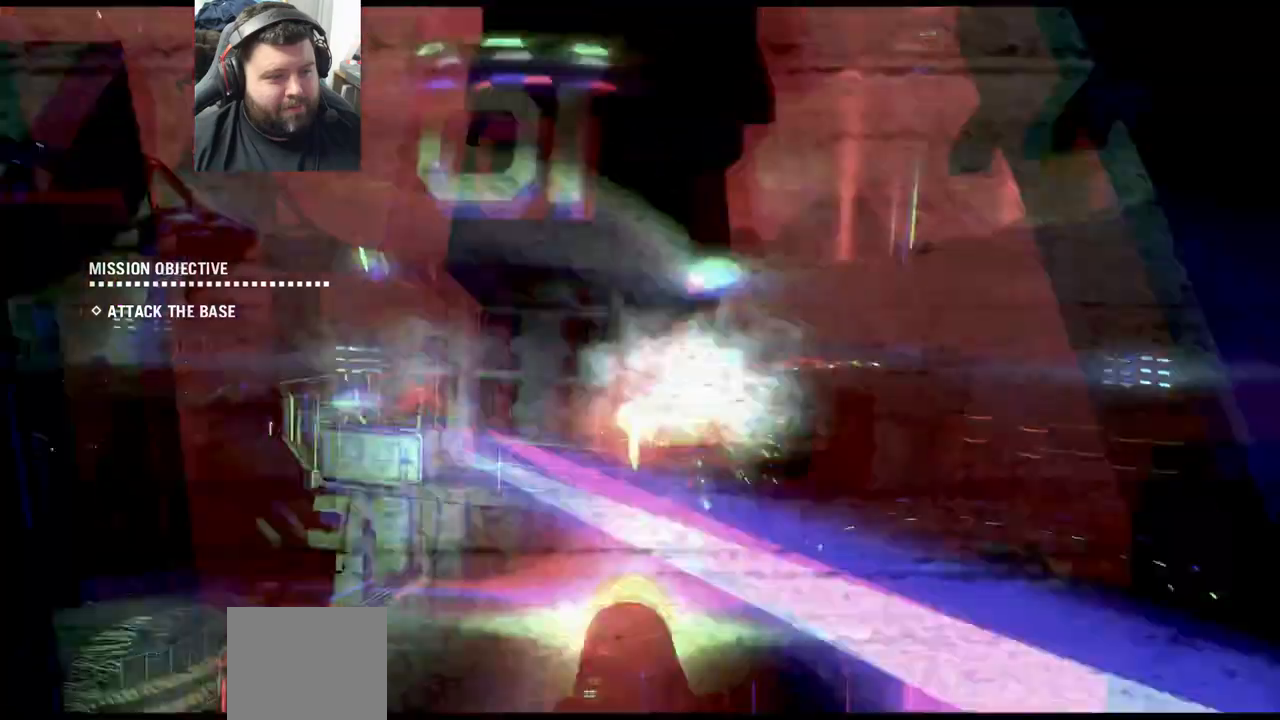
{"buttons": ["R2"], "left_stick": "center", "right_stick": "up-left", "events": [[17, "right_stick", "center"], [250, "right_stick", "up"], [367, "right_stick", "up-left"]]}
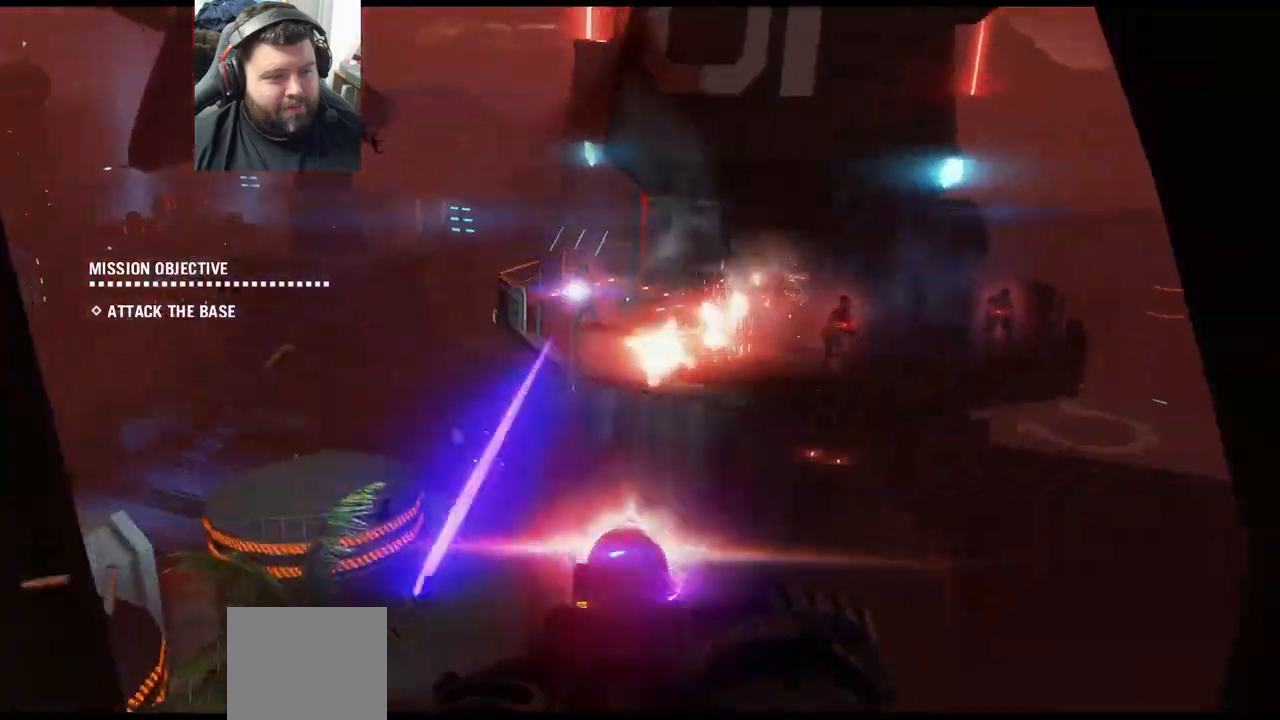
{"buttons": ["R2"], "left_stick": "center", "right_stick": "right", "events": [[83, "right_stick", "center"], [200, "right_stick", "down-right"], [333, "right_stick", "right"]]}
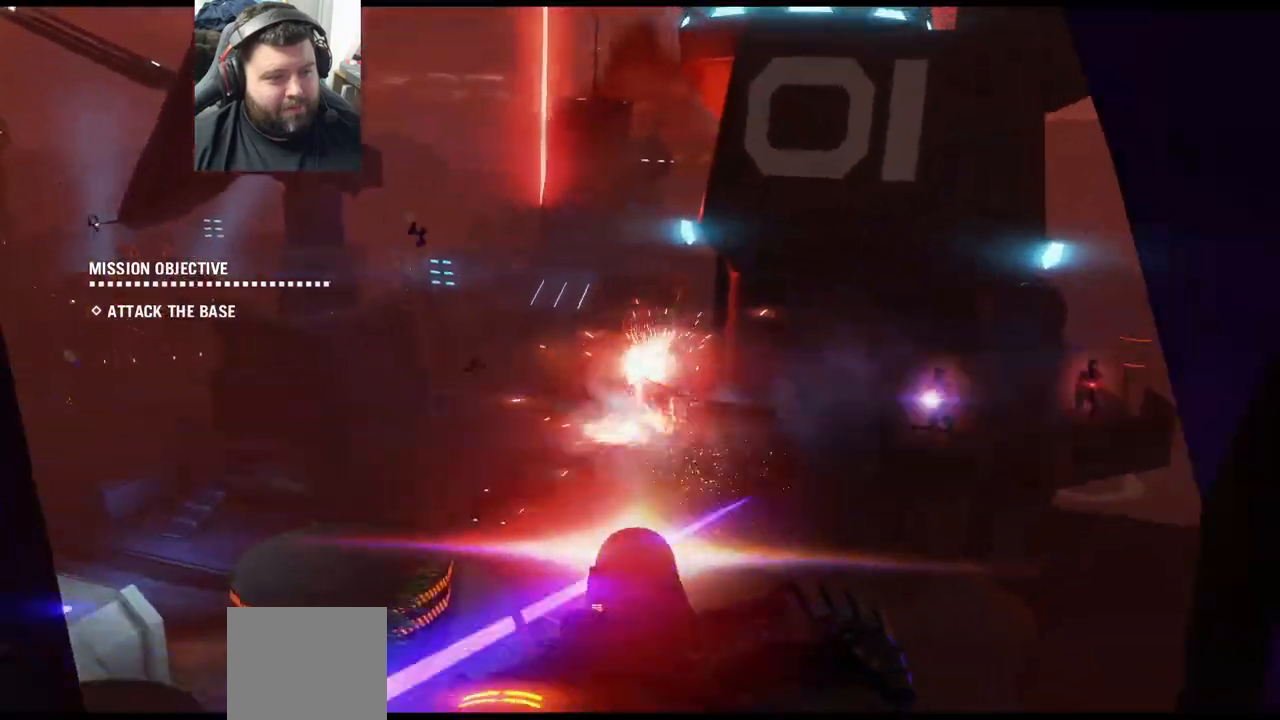
{"buttons": ["R2"], "left_stick": "center", "right_stick": "right", "events": []}
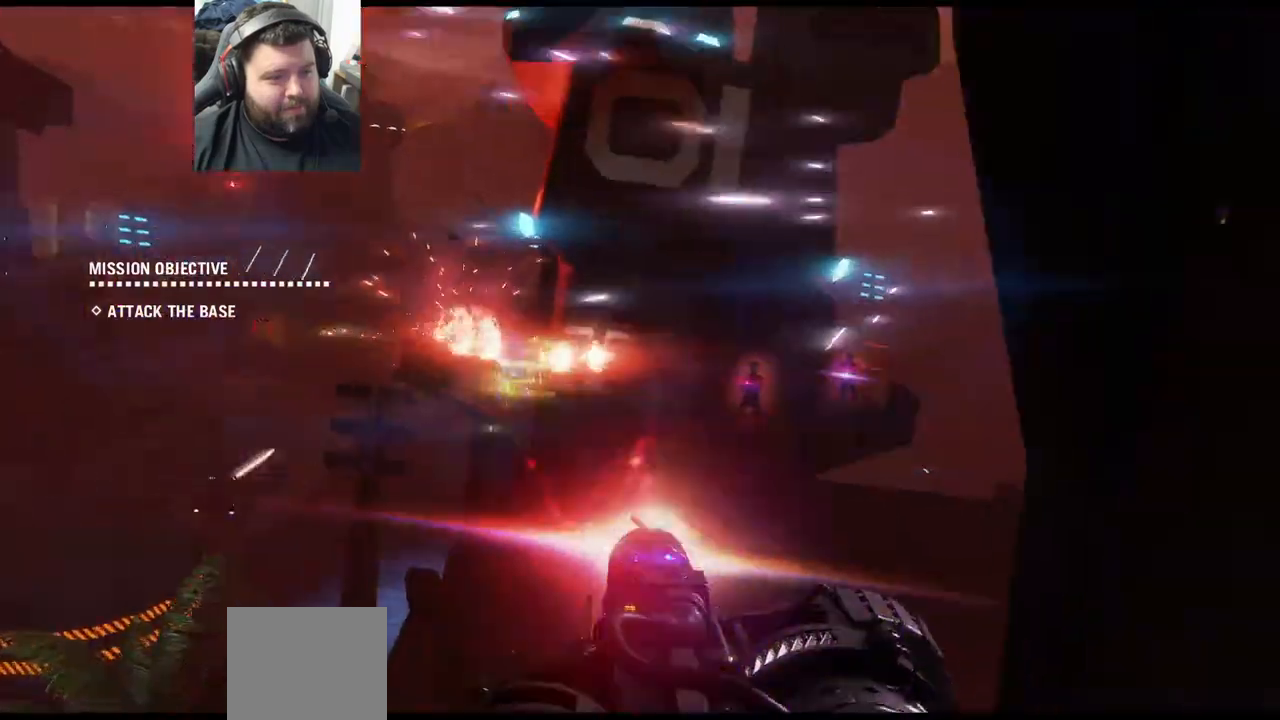
{"buttons": ["R2"], "left_stick": "center", "right_stick": "right", "events": [[233, "right_stick", "center"], [367, "right_stick", "right"]]}
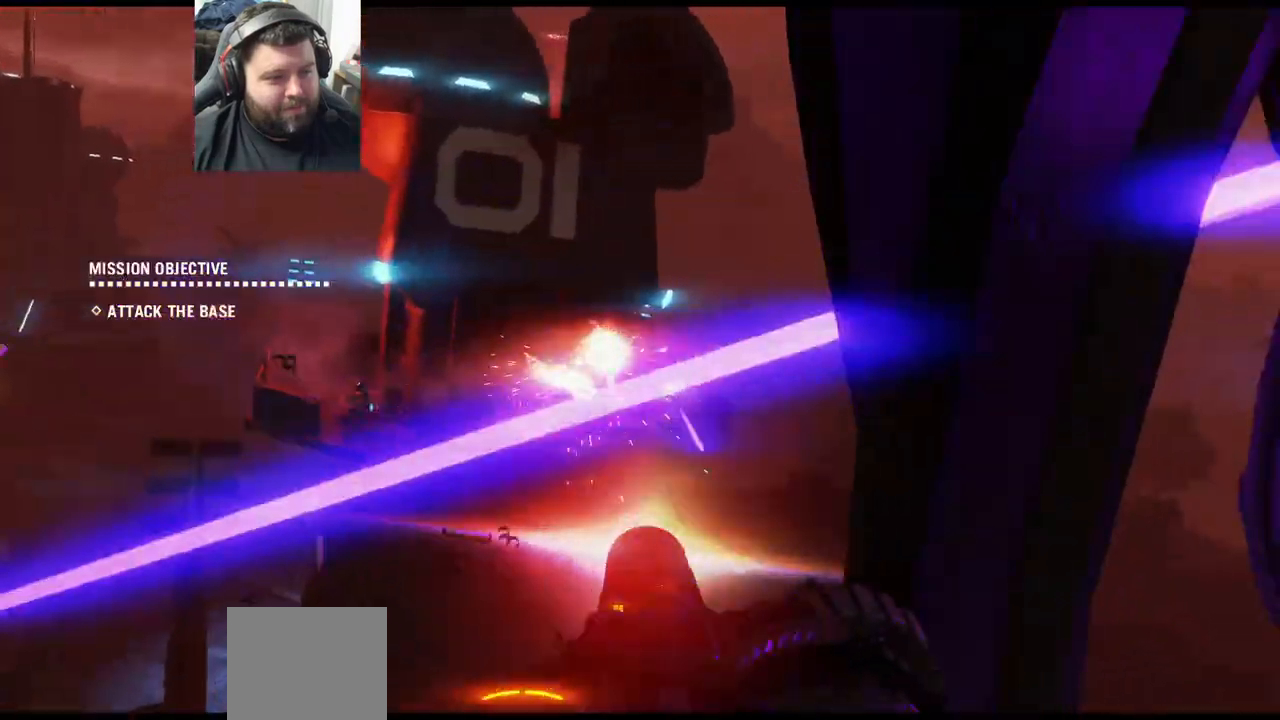
{"buttons": ["R2"], "left_stick": "center", "right_stick": "up-left", "events": [[133, "right_stick", "up-right"], [317, "right_stick", "up-left"]]}
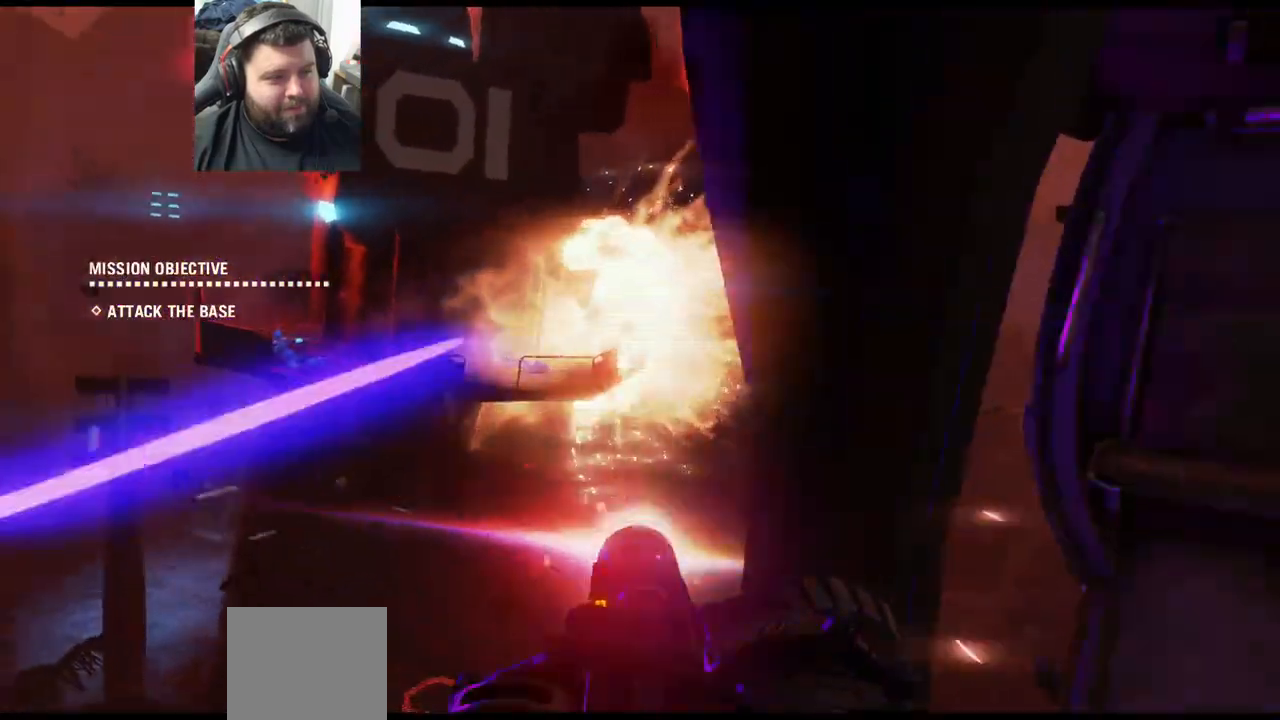
{"buttons": ["R2"], "left_stick": "center", "right_stick": "up-left", "events": []}
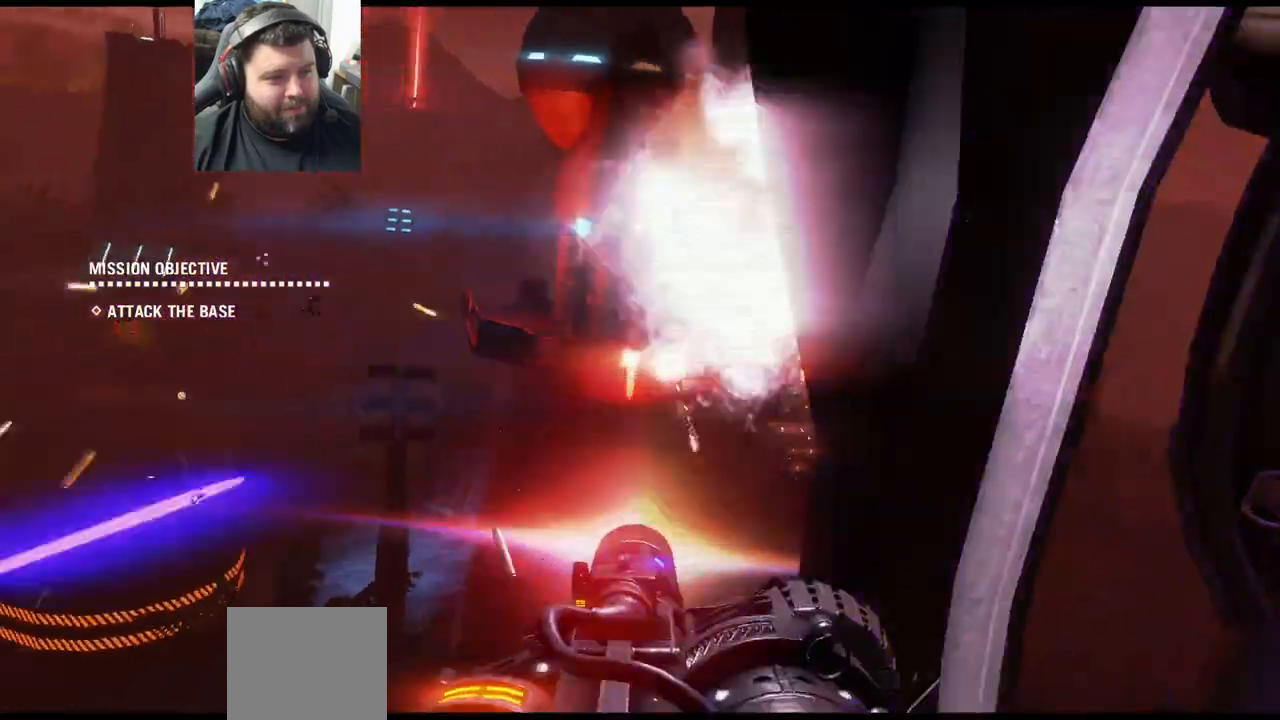
{"buttons": ["R2"], "left_stick": "center", "right_stick": "up-left", "events": []}
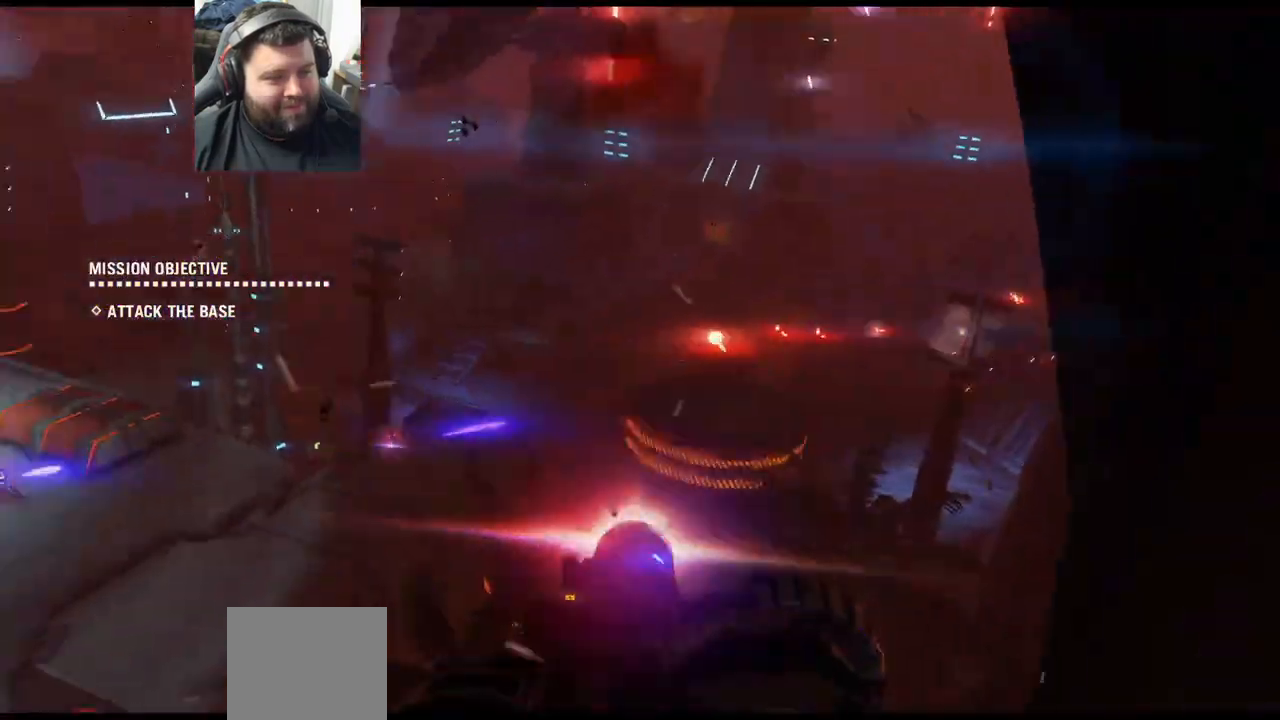
{"buttons": ["R2"], "left_stick": "center", "right_stick": "center", "events": [[350, "right_stick", "center"]]}
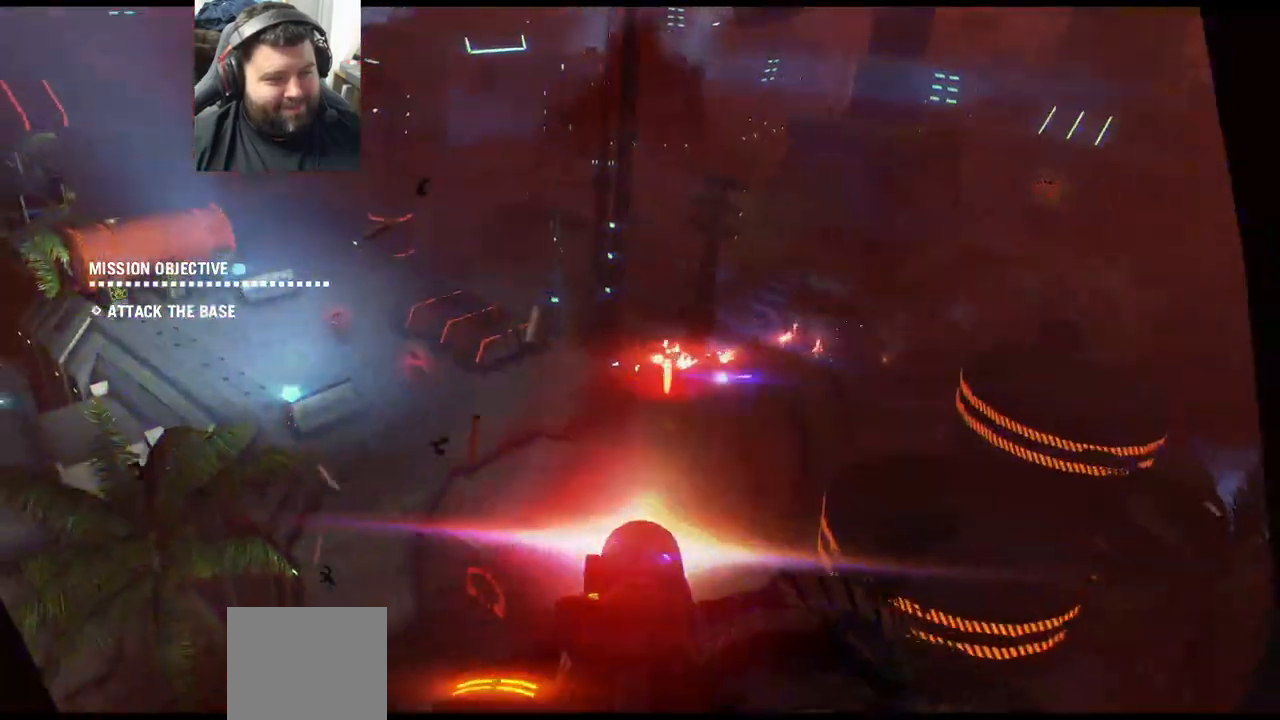
{"buttons": ["R2"], "left_stick": "center", "right_stick": "right", "events": [[17, "right_stick", "up"], [150, "right_stick", "up-left"], [283, "right_stick", "center"], [333, "right_stick", "right"]]}
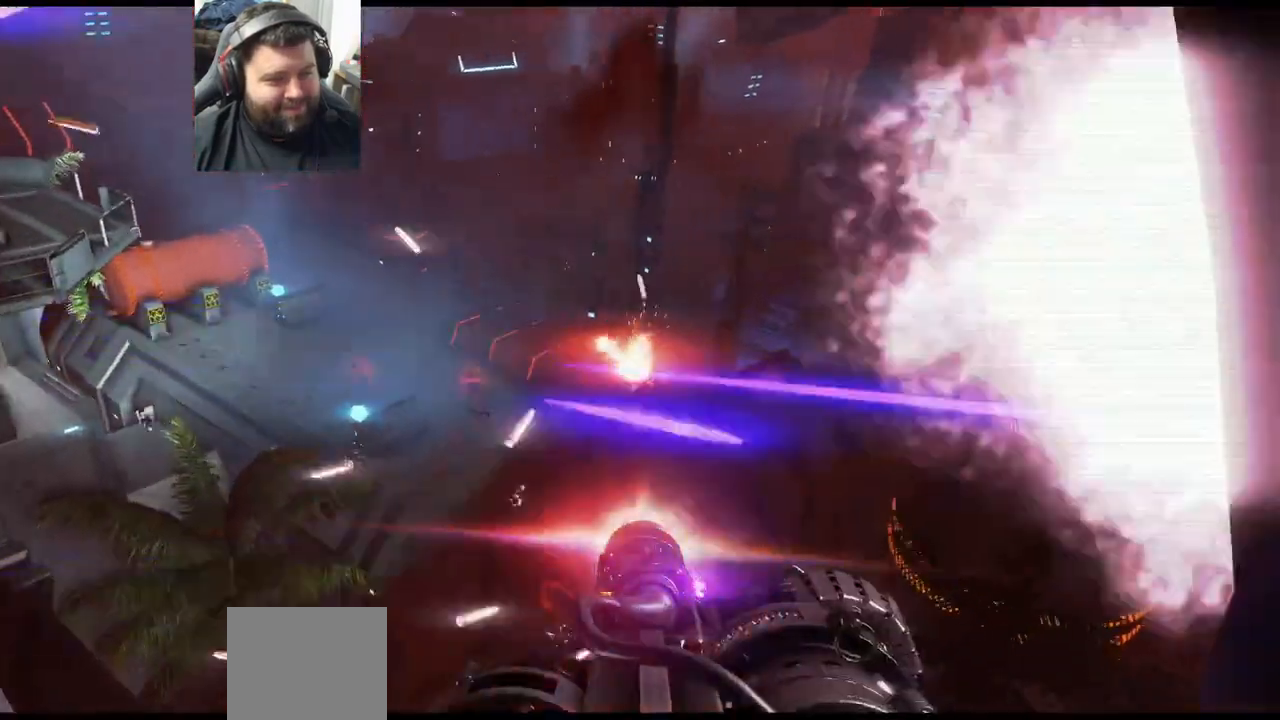
{"buttons": ["R2"], "left_stick": "center", "right_stick": "down-right", "events": [[267, "right_stick", "center"], [433, "right_stick", "down-right"]]}
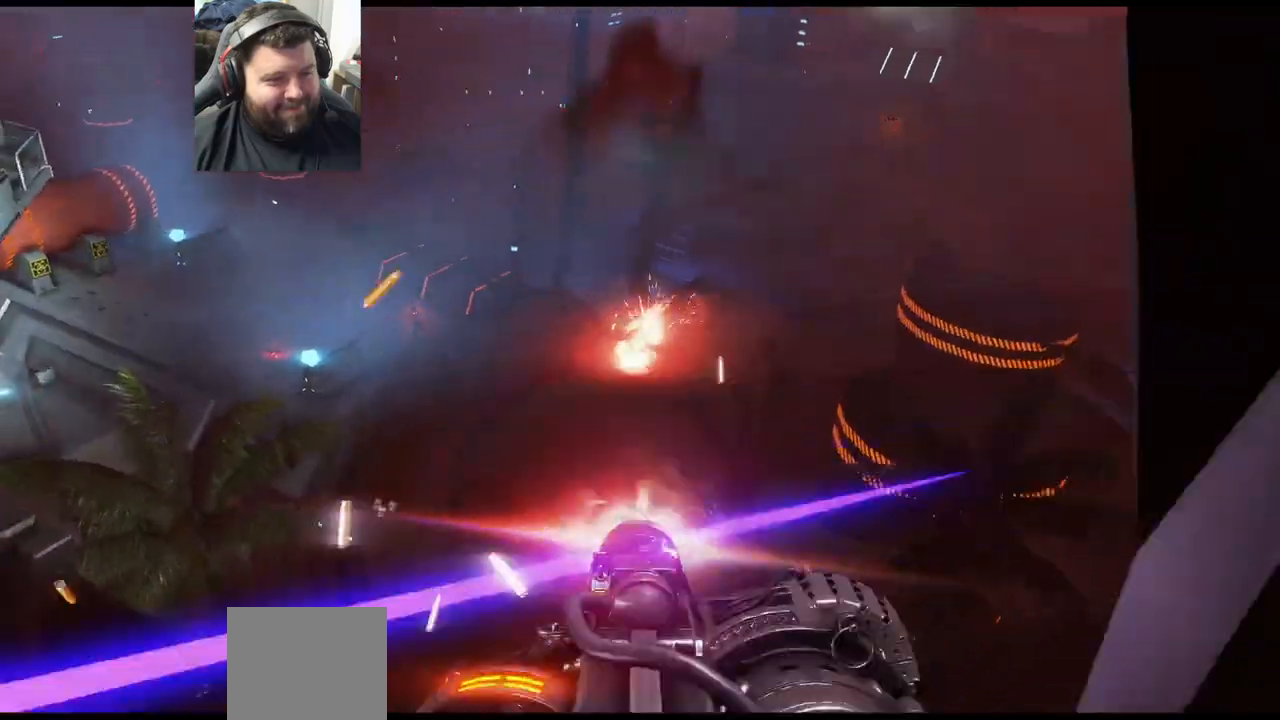
{"buttons": ["R2"], "left_stick": "center", "right_stick": "down-right", "events": [[233, "right_stick", "down"], [433, "right_stick", "down-right"]]}
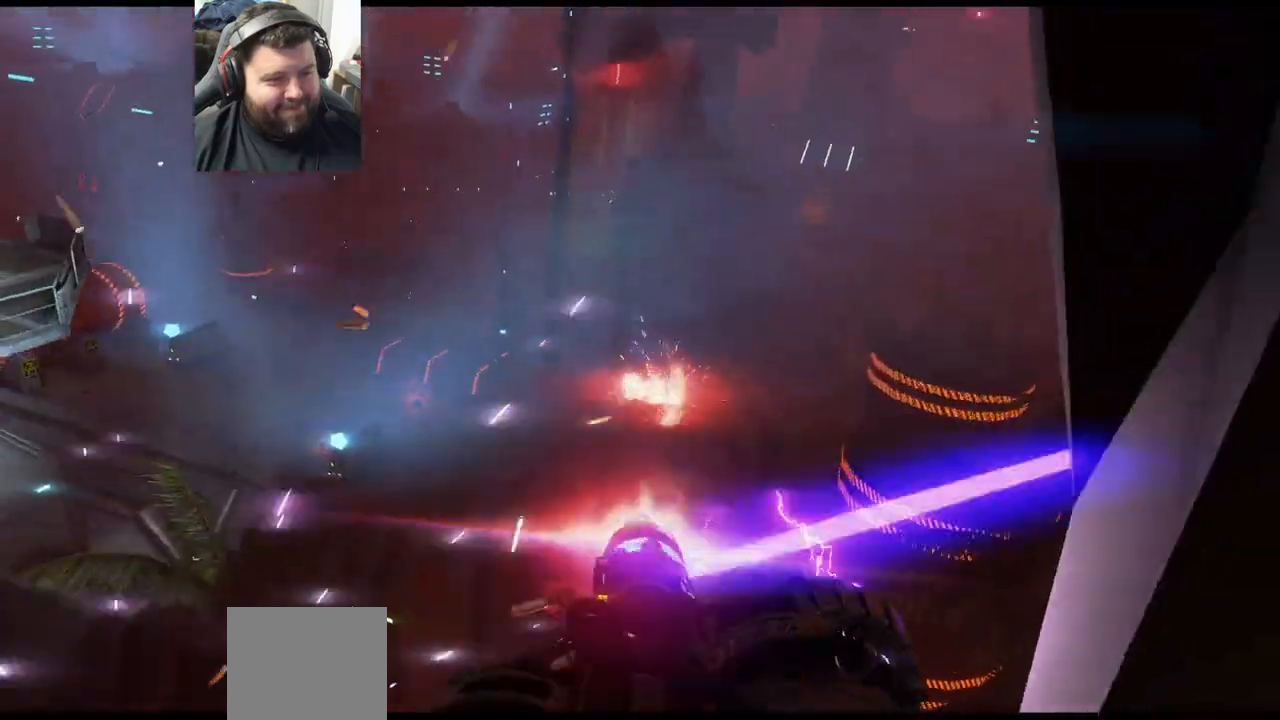
{"buttons": ["R2"], "left_stick": "center", "right_stick": "up-left", "events": [[83, "right_stick", "right"], [267, "right_stick", "up-left"]]}
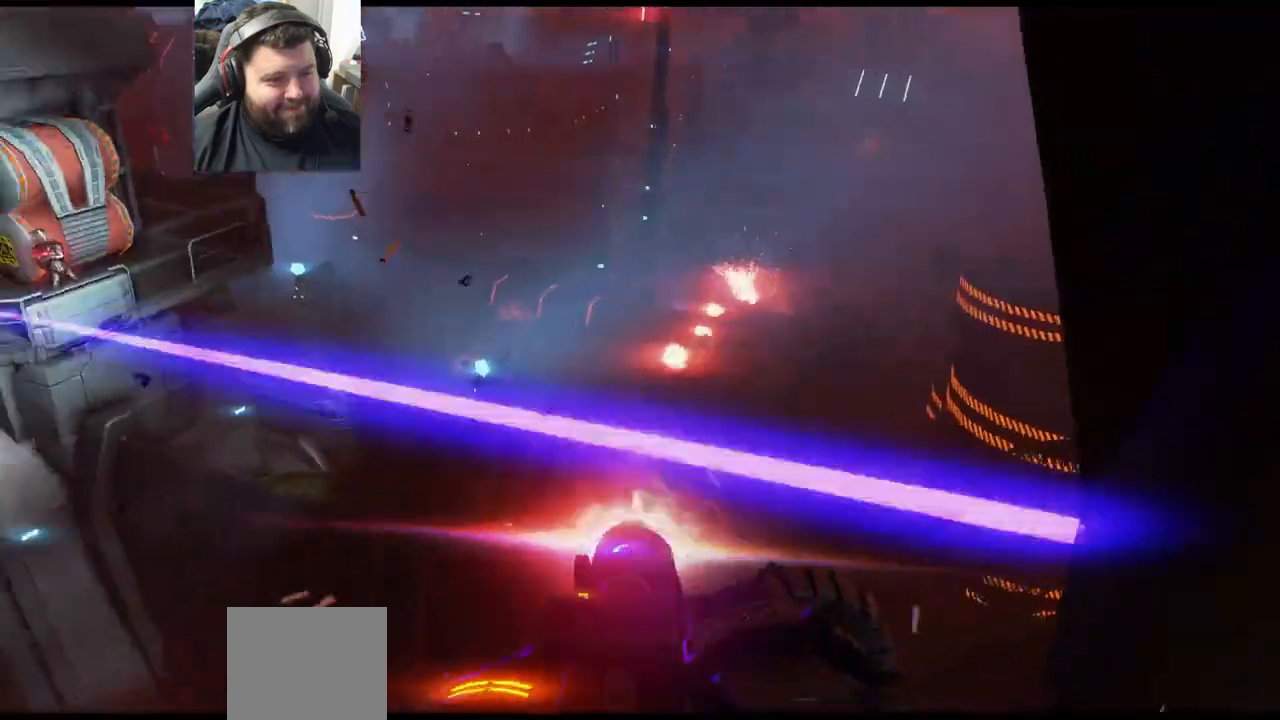
{"buttons": ["R2"], "left_stick": "center", "right_stick": "center", "events": [[150, "right_stick", "center"]]}
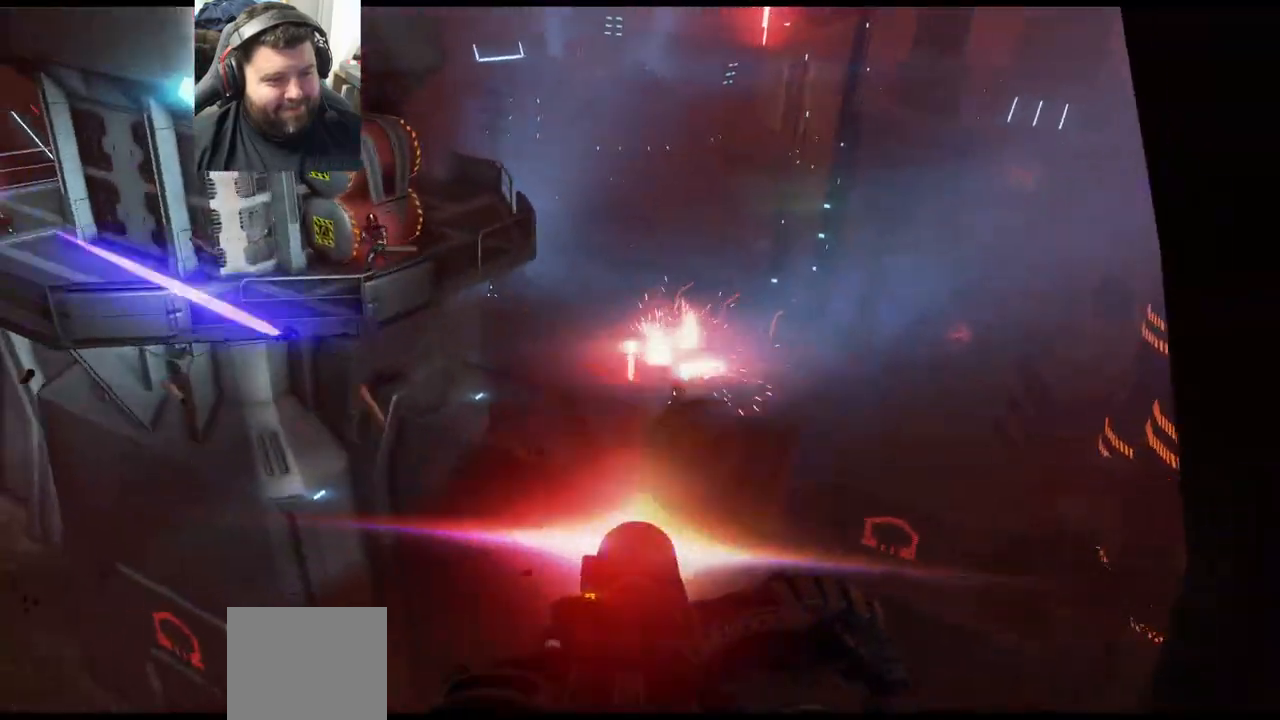
{"buttons": ["R2"], "left_stick": "center", "right_stick": "center", "events": [[233, "right_stick", "down-left"], [500, "right_stick", "center"]]}
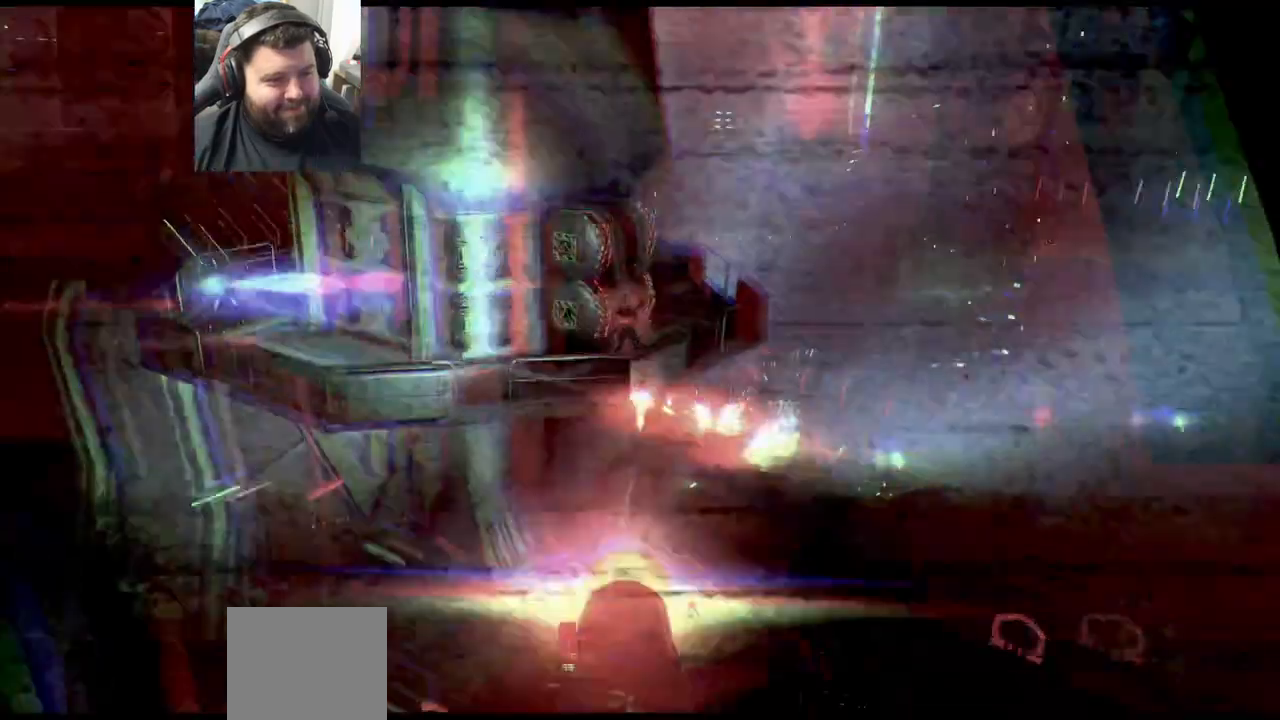
{"buttons": ["R2"], "left_stick": "center", "right_stick": "down-right", "events": [[83, "right_stick", "down-right"], [383, "R1", "down"], [400, "R1", "up"]]}
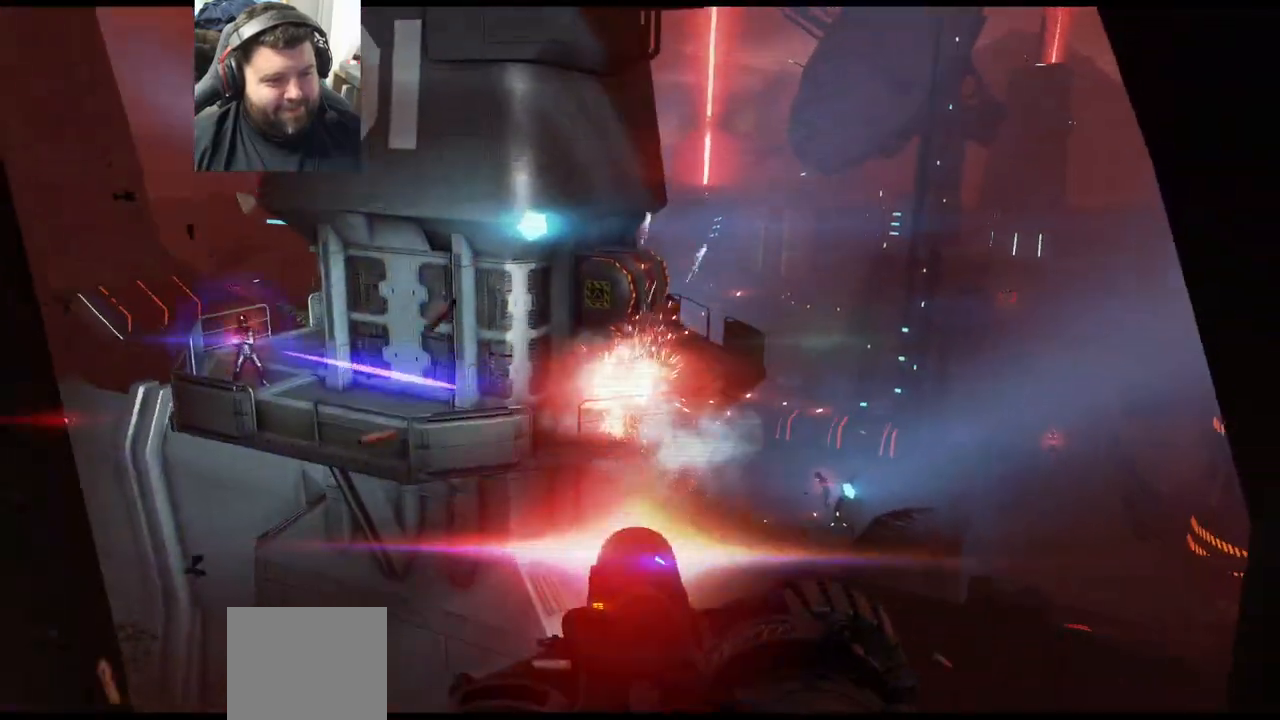
{"buttons": ["R2"], "left_stick": "center", "right_stick": "down-left", "events": [[350, "right_stick", "down-left"]]}
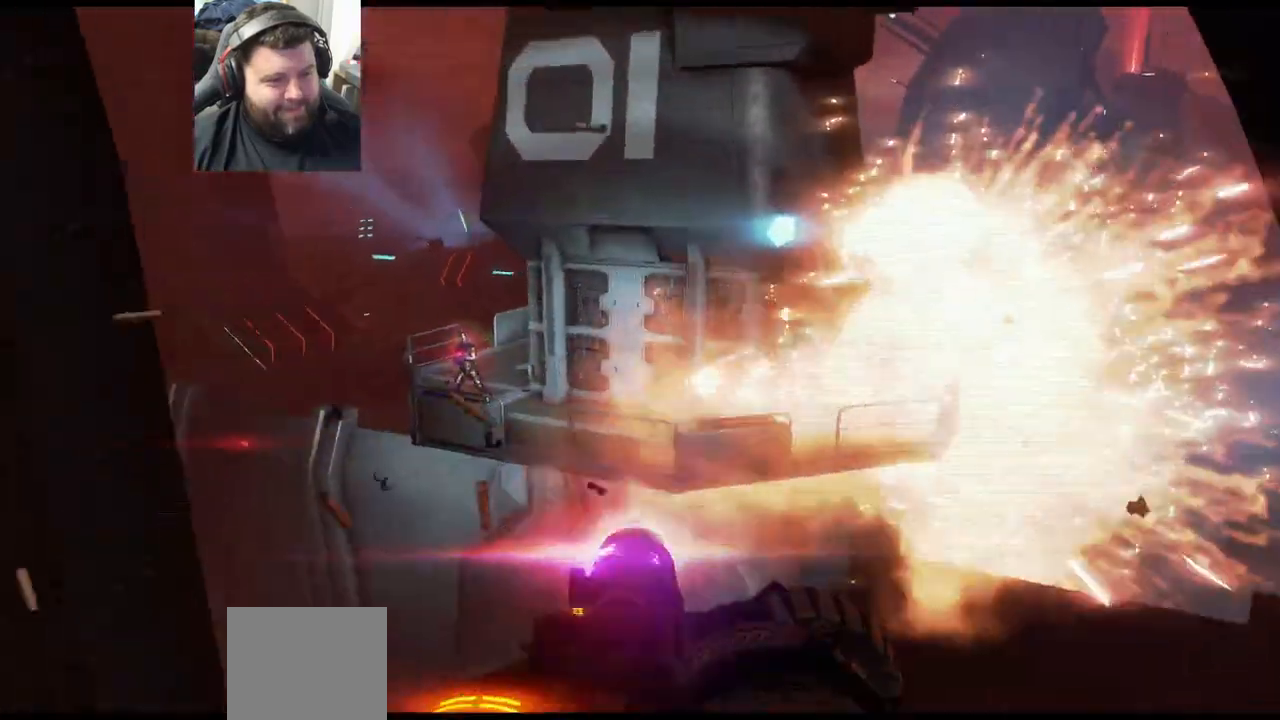
{"buttons": ["R2"], "left_stick": "center", "right_stick": "right", "events": [[150, "right_stick", "left"], [250, "right_stick", "center"], [367, "right_stick", "right"]]}
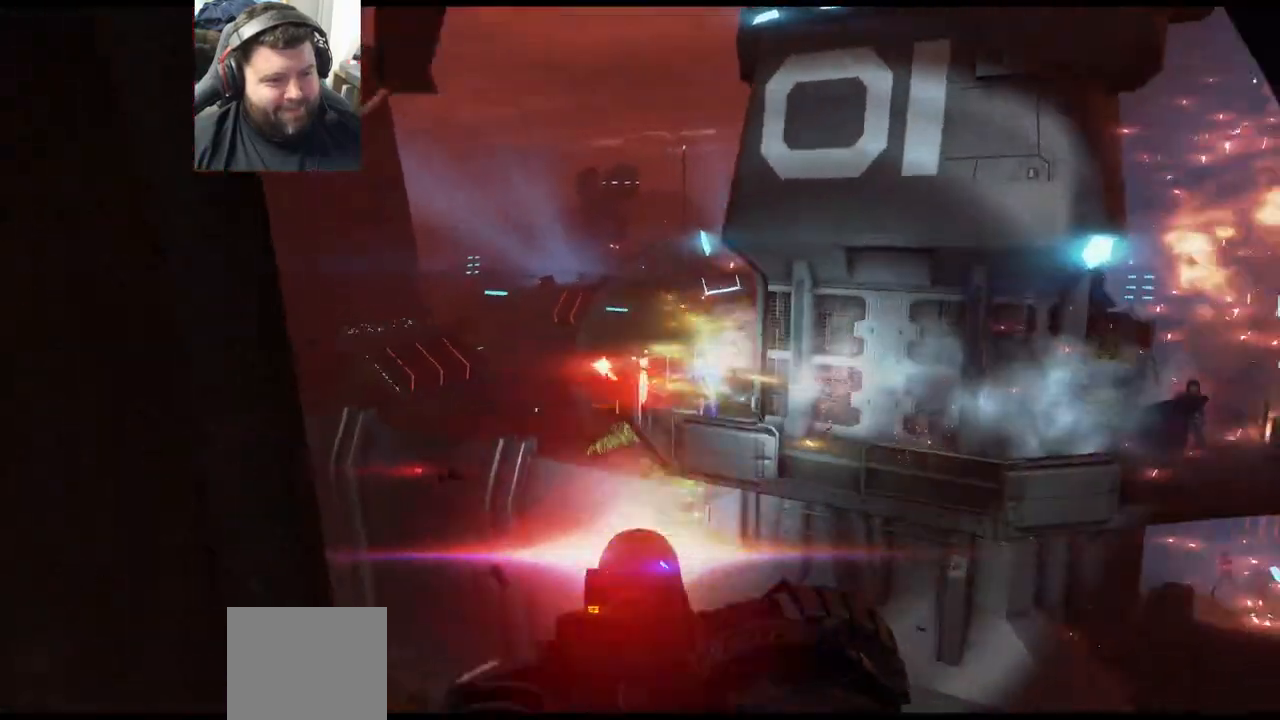
{"buttons": ["R2"], "left_stick": "center", "right_stick": "up-left", "events": [[350, "right_stick", "center"], [400, "right_stick", "up-left"]]}
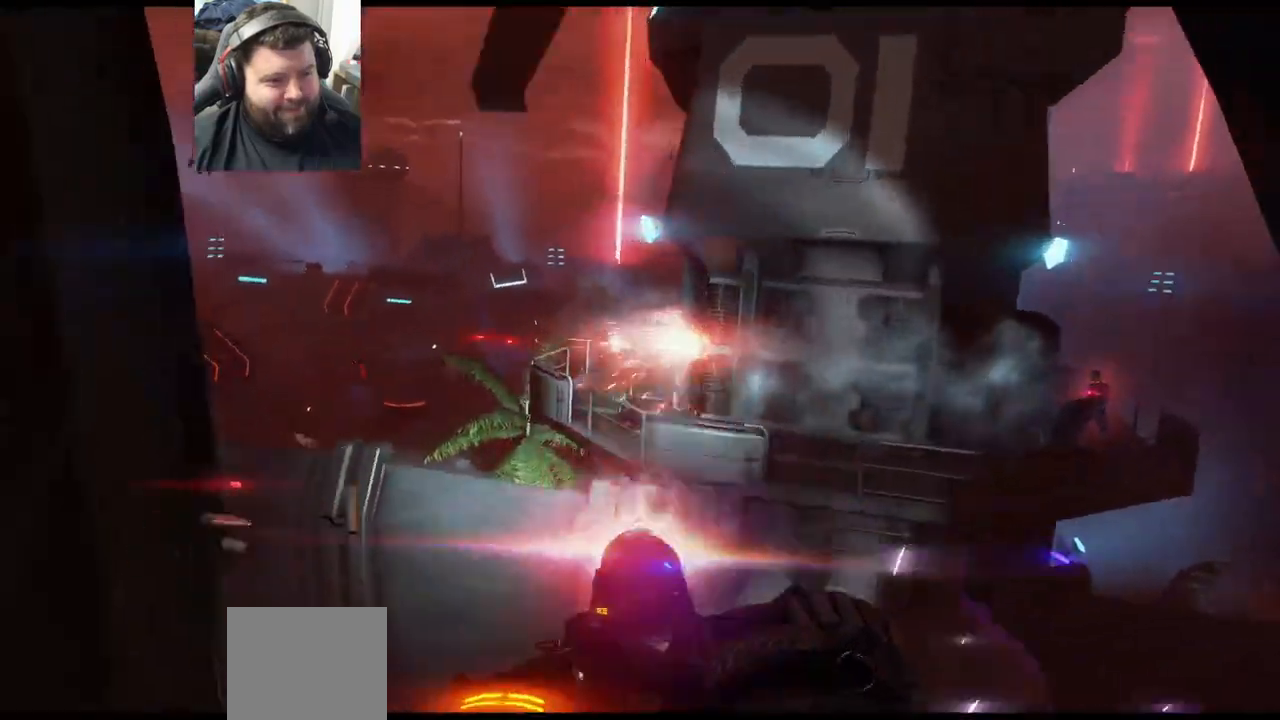
{"buttons": ["R2"], "left_stick": "center", "right_stick": "left", "events": [[300, "right_stick", "center"], [500, "right_stick", "left"]]}
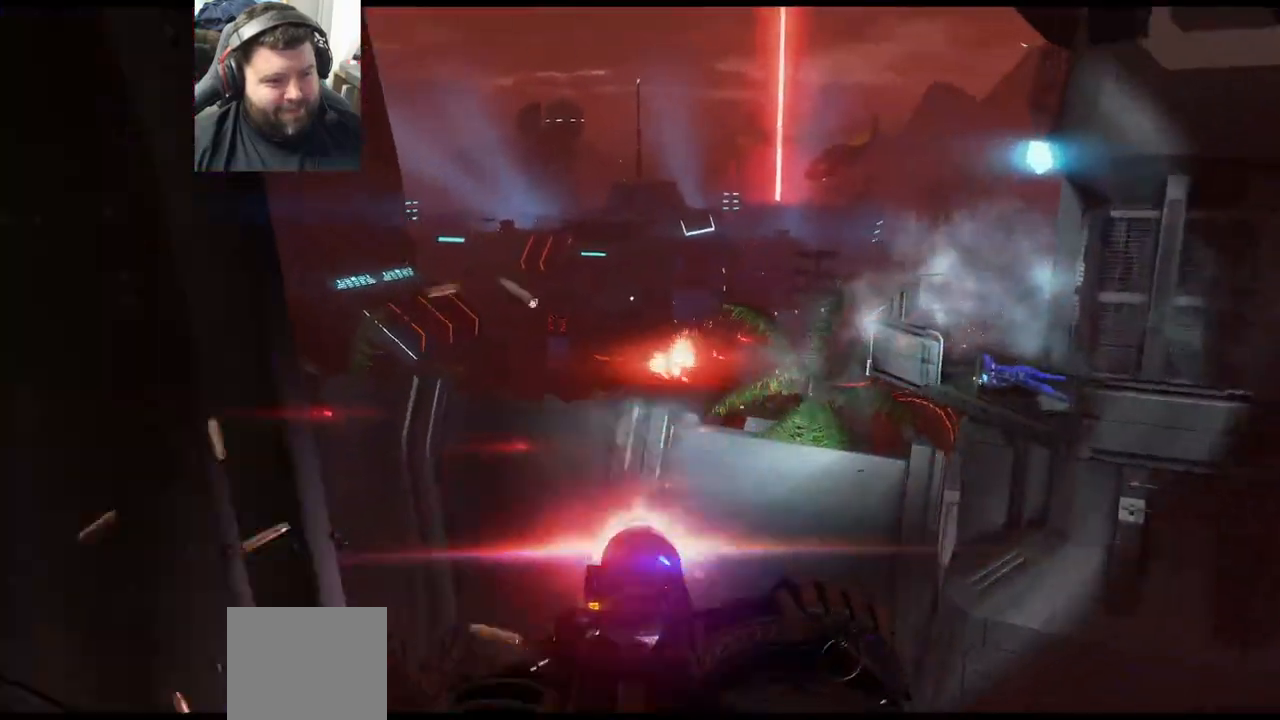
{"buttons": ["R2"], "left_stick": "center", "right_stick": "up-left", "events": [[283, "right_stick", "up-left"]]}